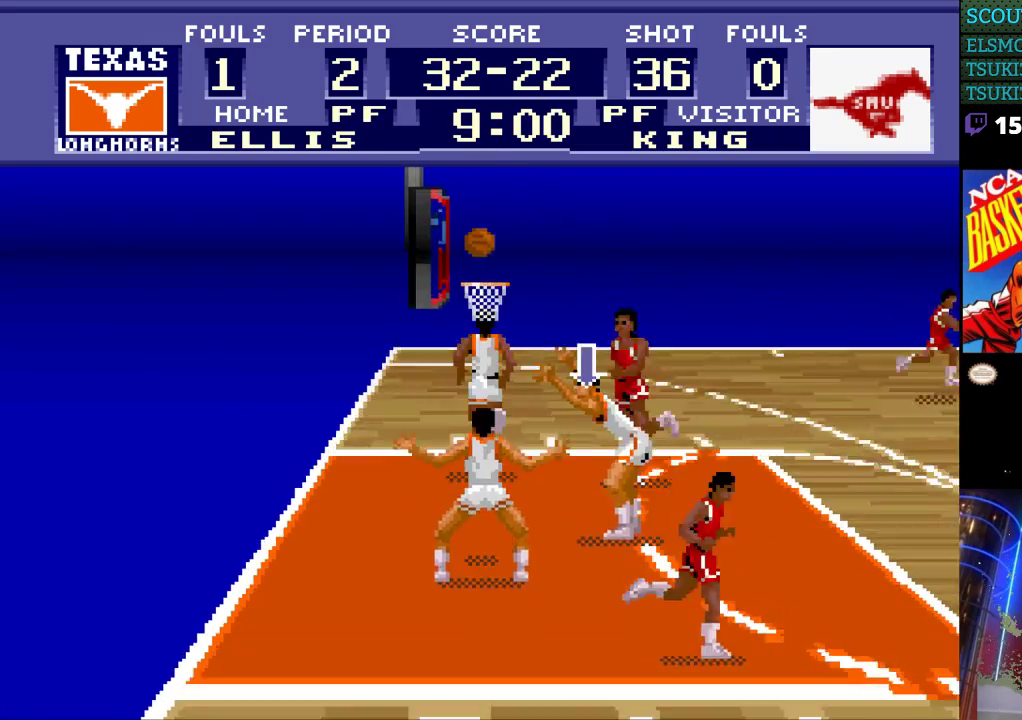
Gameplay with a controller (Nintendo layout); each line is a JSON object with the inputs held at the frame after it (dt_ms = milliseconds from this image to that frame). "events" lists button and stick changes between this image and that frame as [ms after this image, input, new state], when the widget could be followed in between. Not read: L3 R3.
{"dt_ms": 500, "buttons": [], "events": []}
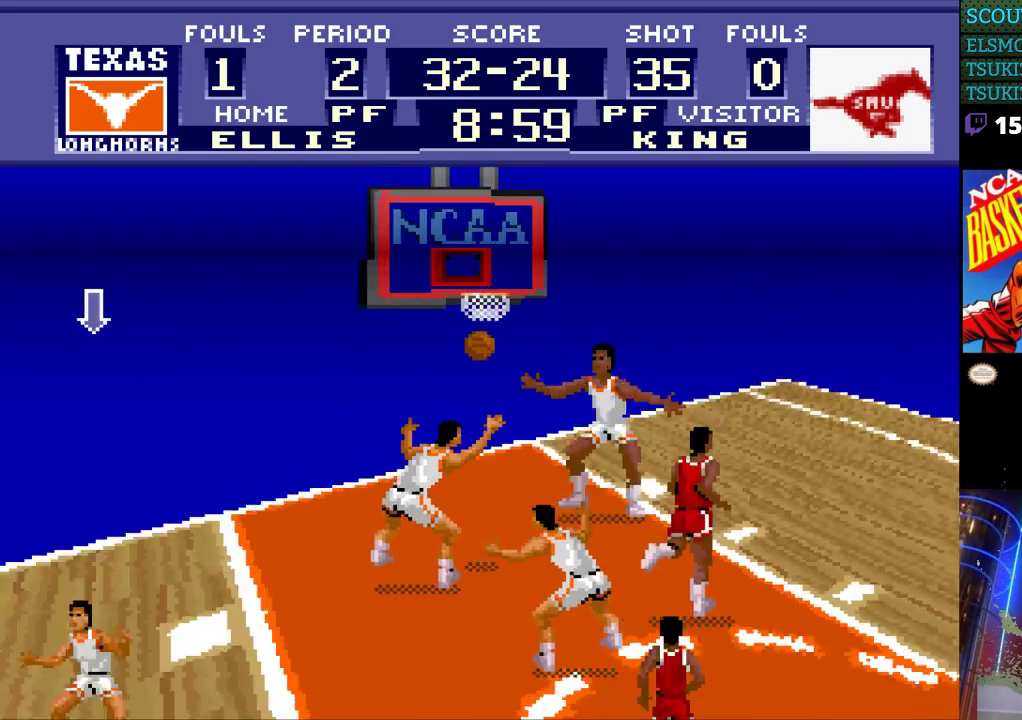
{"dt_ms": 500, "buttons": [], "events": []}
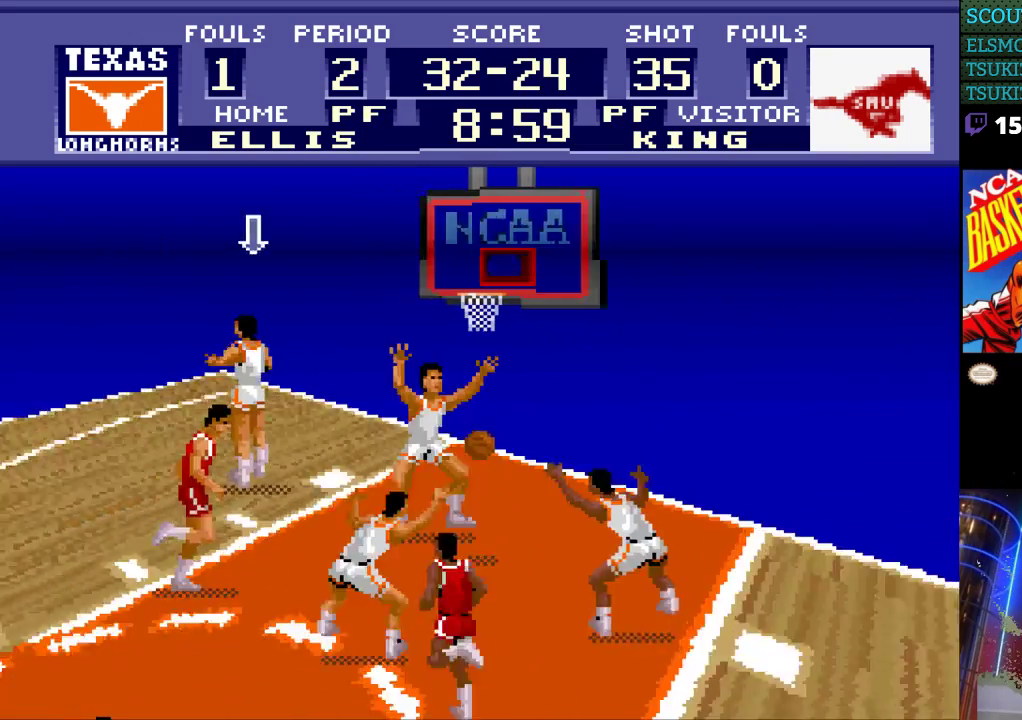
{"dt_ms": 500, "buttons": [], "events": []}
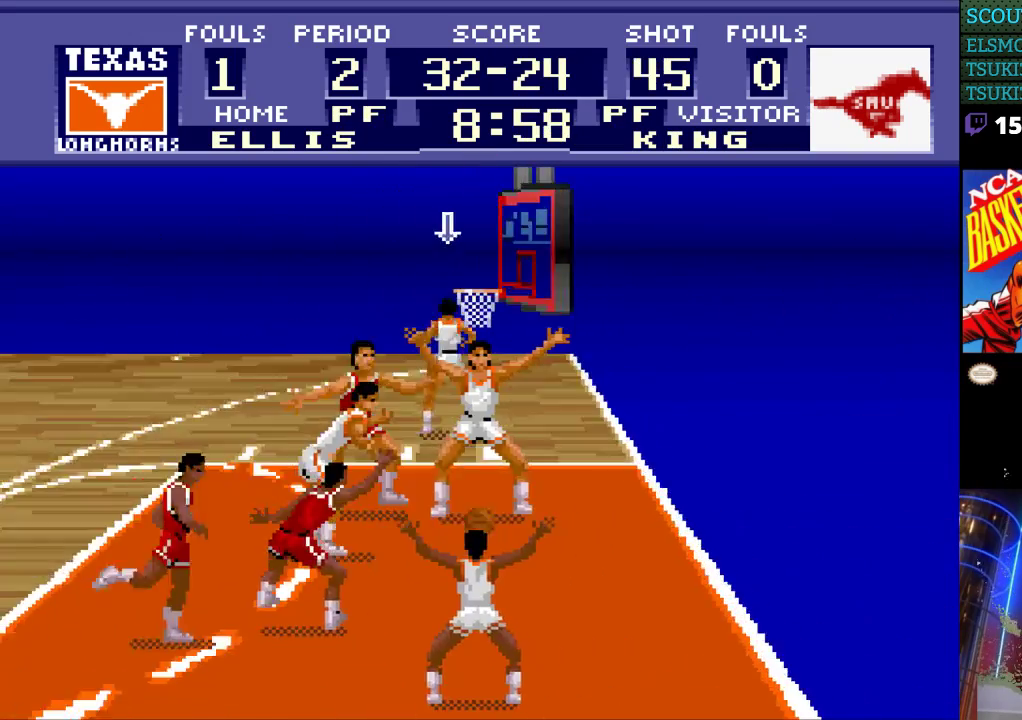
{"dt_ms": 500, "buttons": [], "events": []}
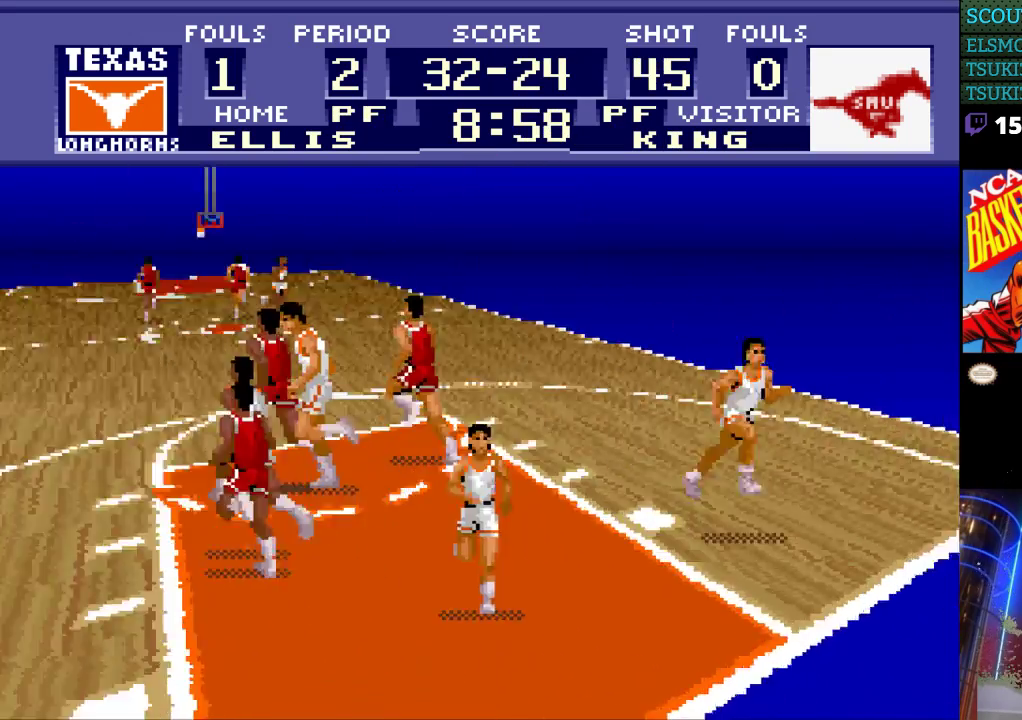
{"dt_ms": 500, "buttons": [], "events": []}
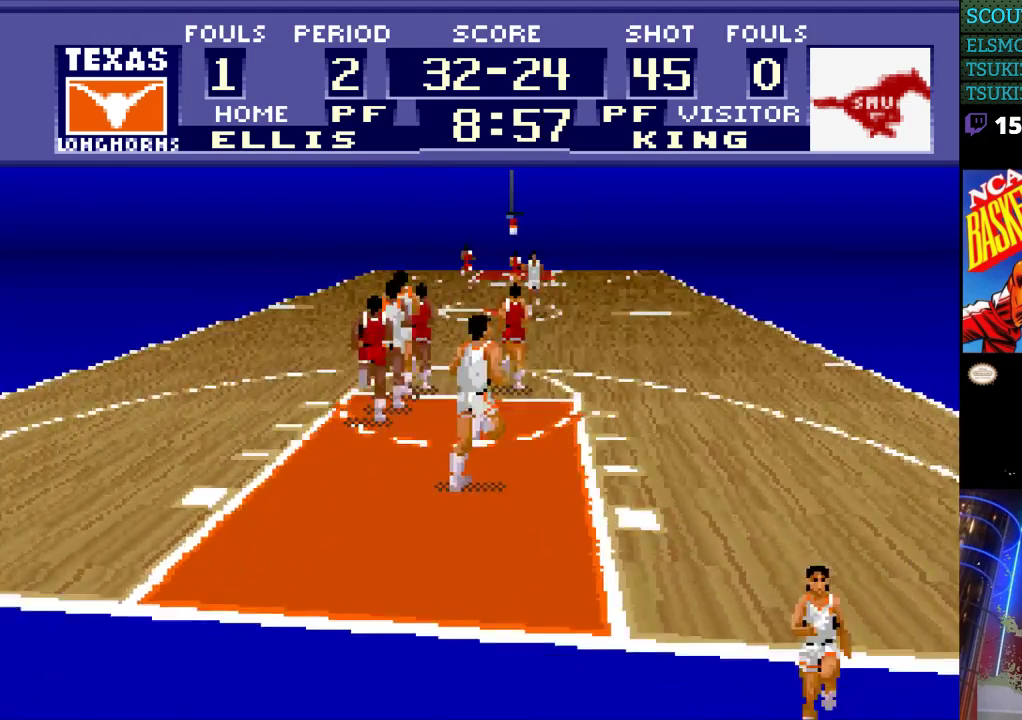
{"dt_ms": 500, "buttons": [], "events": []}
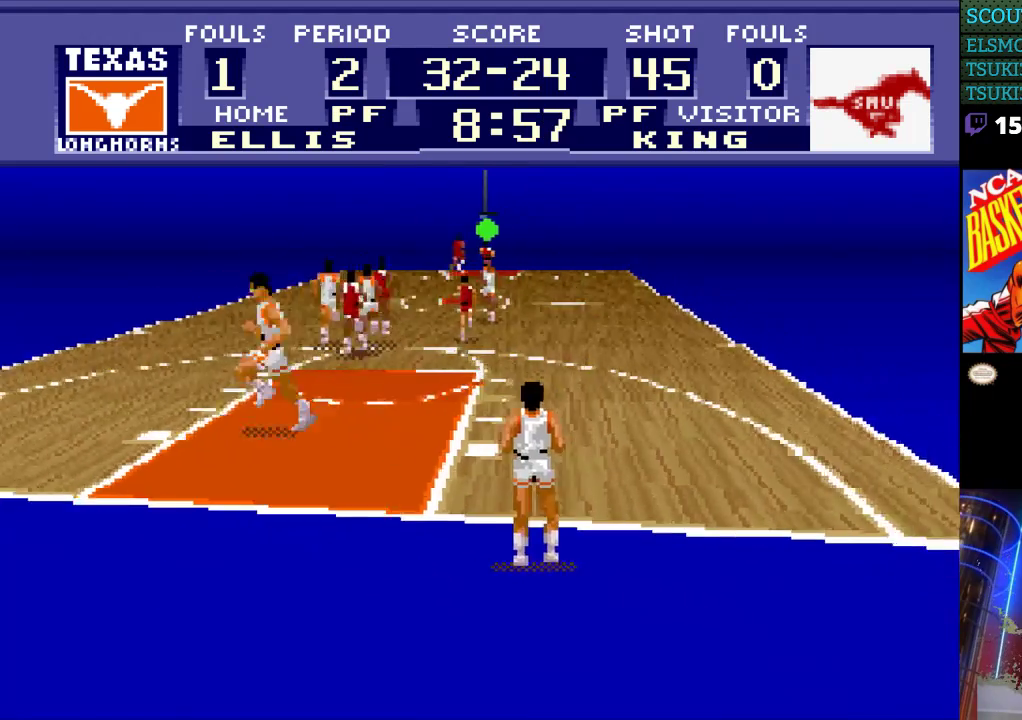
{"dt_ms": 500, "buttons": [], "events": [[267, "A", "down"], [367, "A", "up"]]}
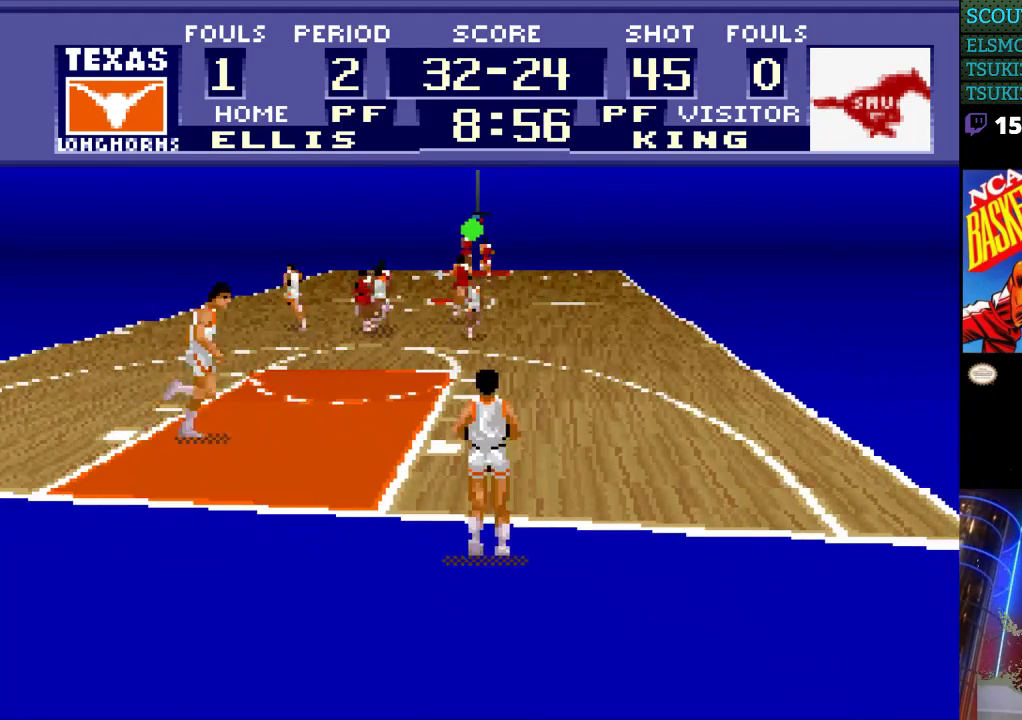
{"dt_ms": 500, "buttons": [], "events": []}
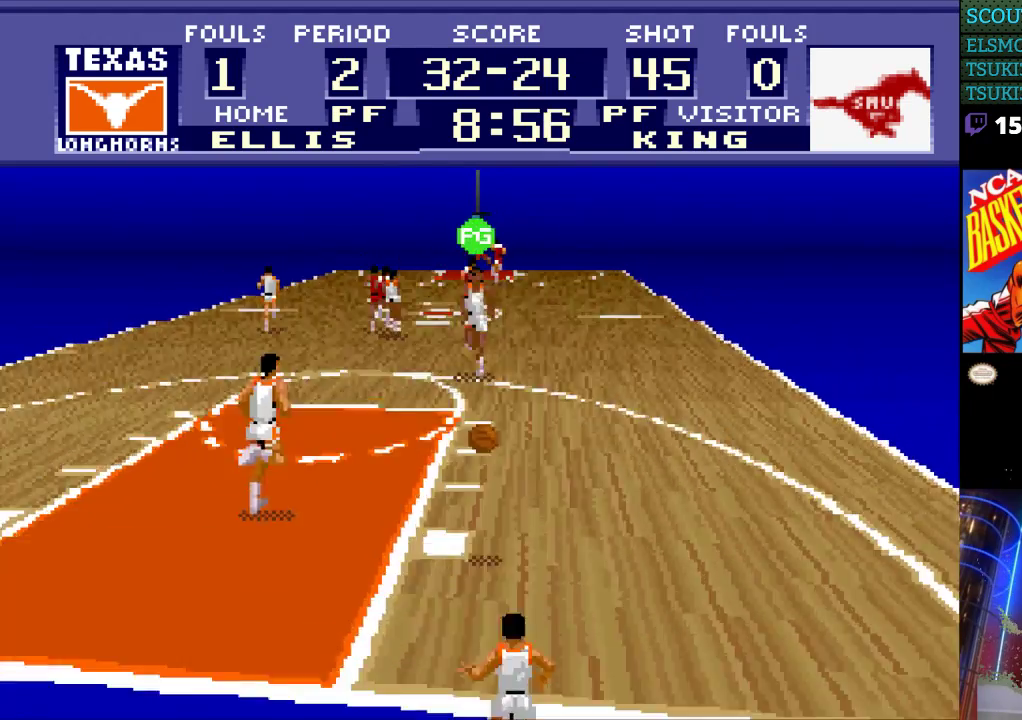
{"dt_ms": 500, "buttons": ["DPAD_UP"], "events": [[433, "DPAD_UP", "down"]]}
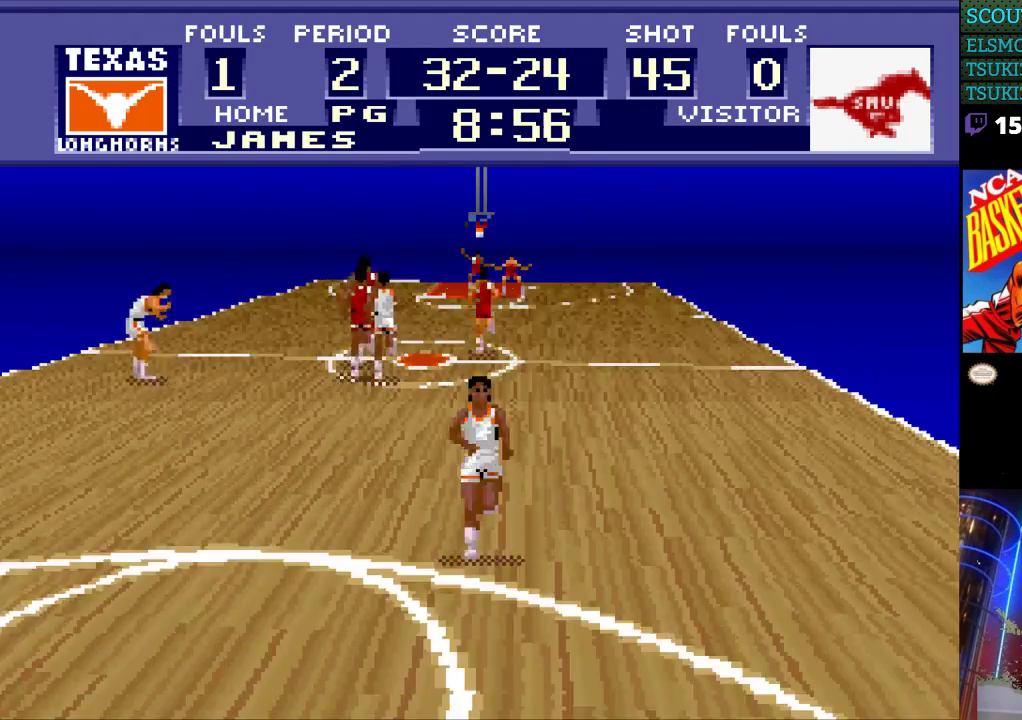
{"dt_ms": 500, "buttons": ["A", "DPAD_UP", "DPAD_LEFT"], "events": [[333, "DPAD_LEFT", "down"], [500, "A", "down"]]}
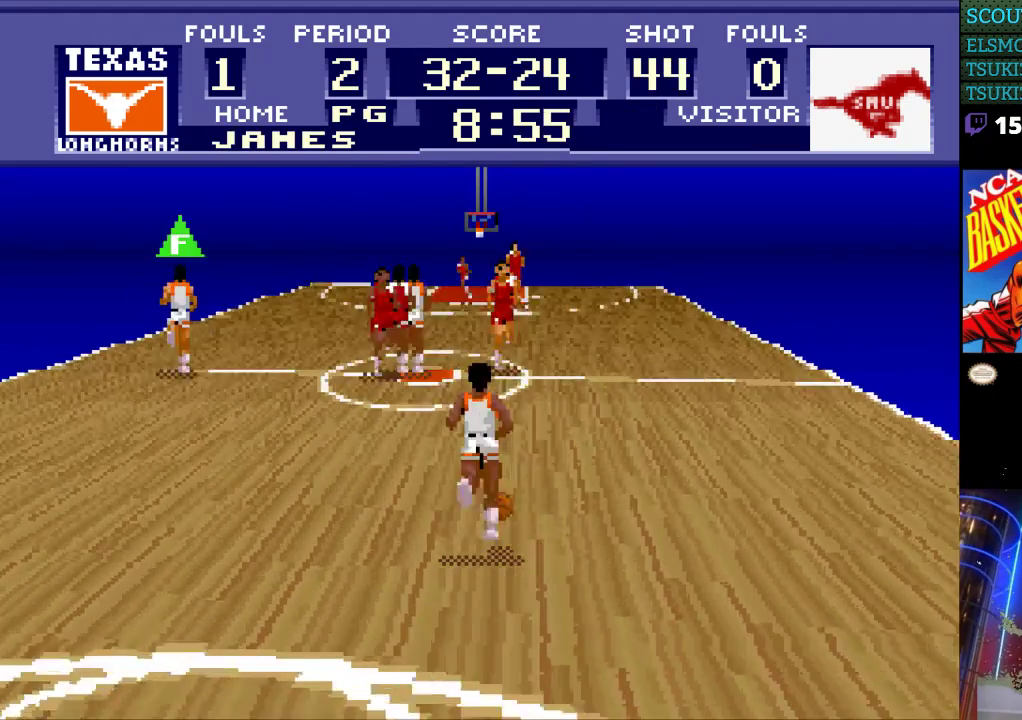
{"dt_ms": 500, "buttons": ["DPAD_UP", "DPAD_LEFT"], "events": [[100, "A", "up"]]}
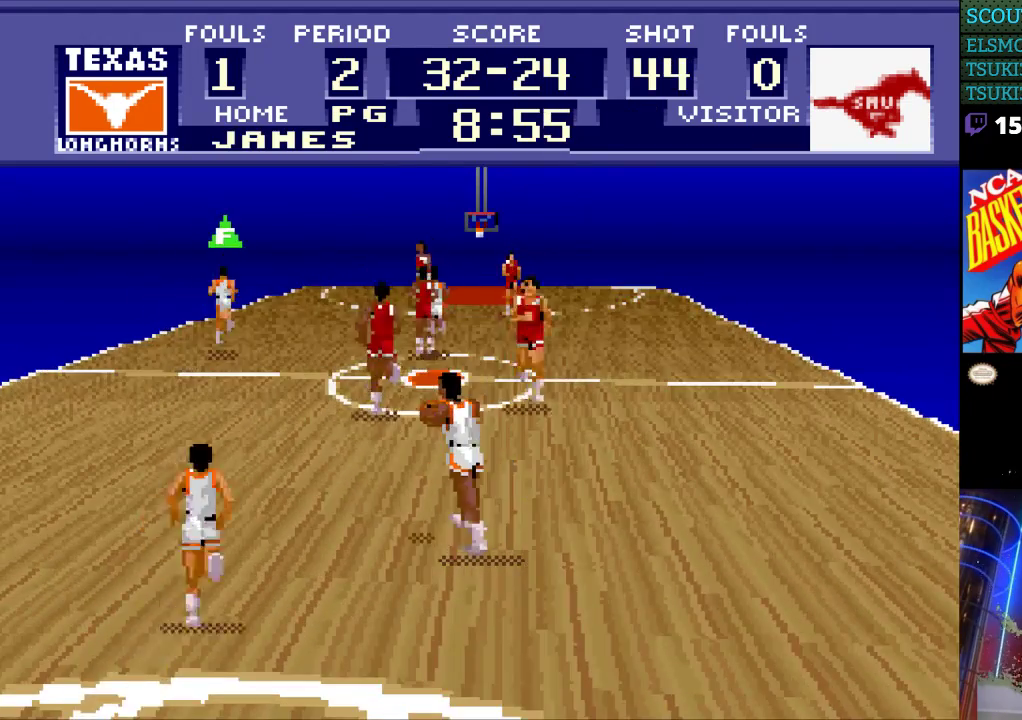
{"dt_ms": 500, "buttons": ["DPAD_UP"], "events": [[400, "DPAD_LEFT", "up"]]}
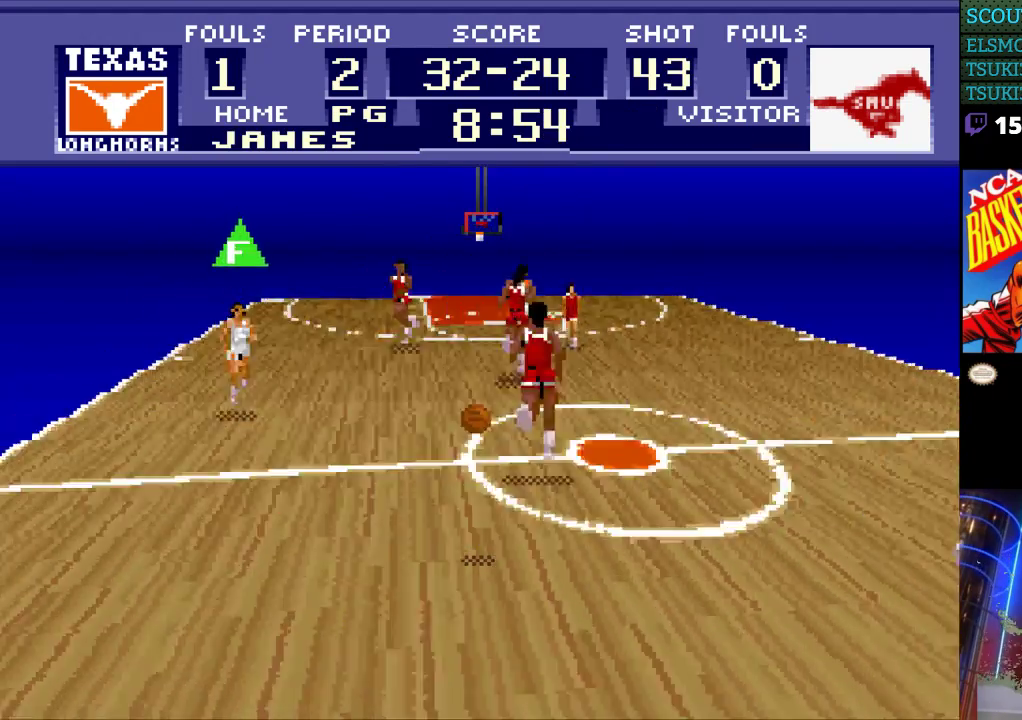
{"dt_ms": 500, "buttons": ["DPAD_UP"], "events": []}
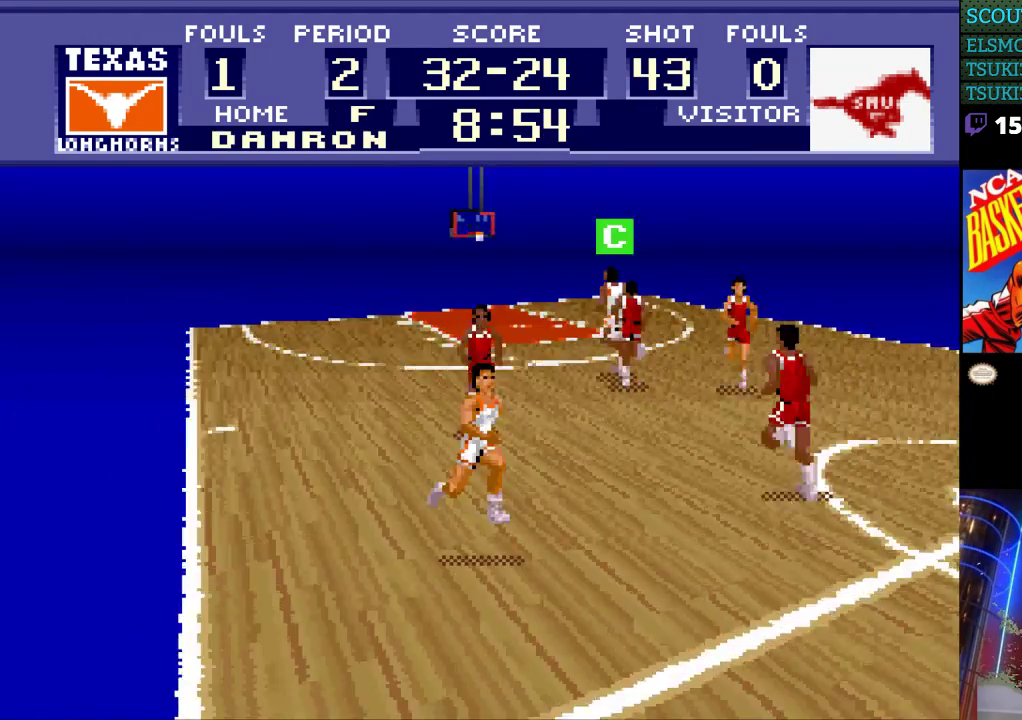
{"dt_ms": 500, "buttons": ["DPAD_UP", "DPAD_LEFT"], "events": [[200, "DPAD_LEFT", "down"]]}
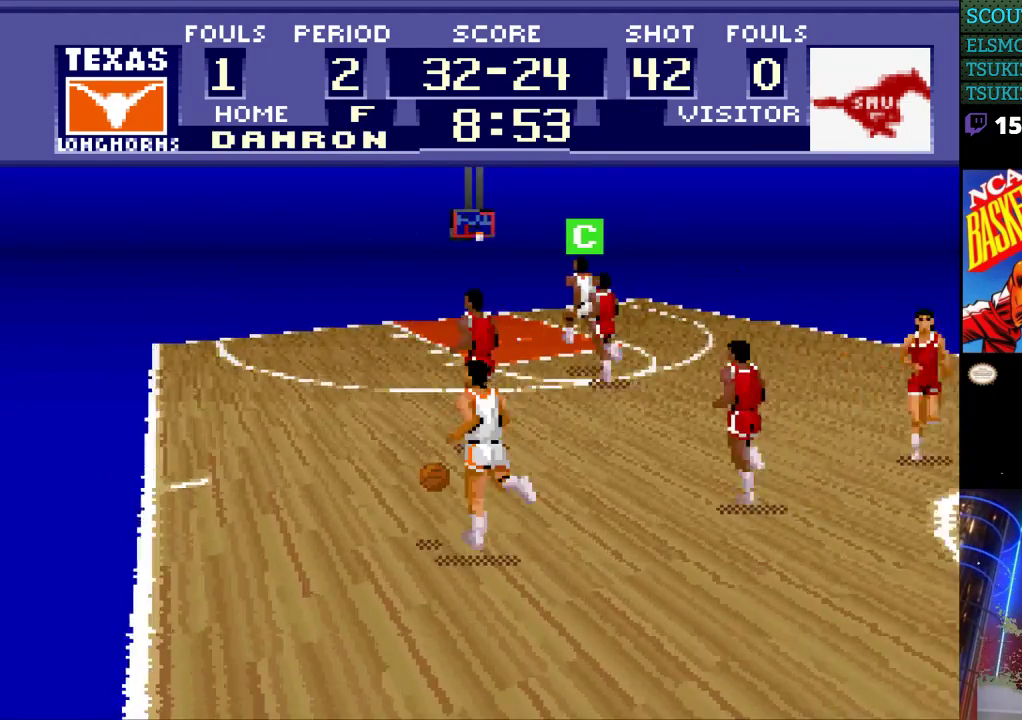
{"dt_ms": 500, "buttons": ["DPAD_UP", "DPAD_LEFT"], "events": []}
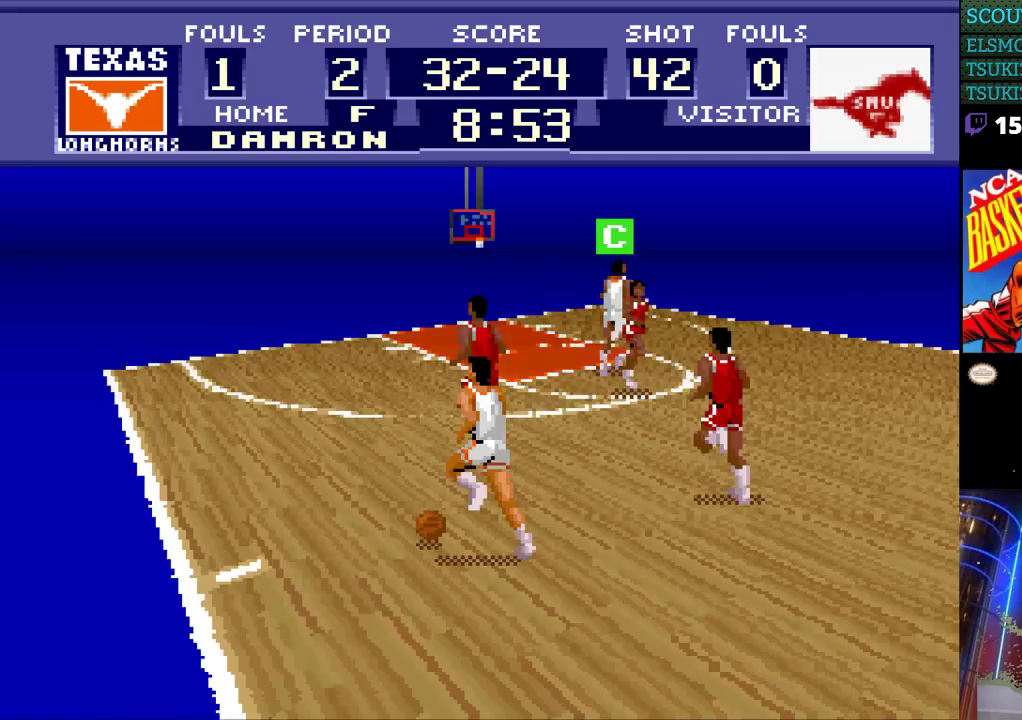
{"dt_ms": 500, "buttons": ["DPAD_UP", "DPAD_LEFT"], "events": []}
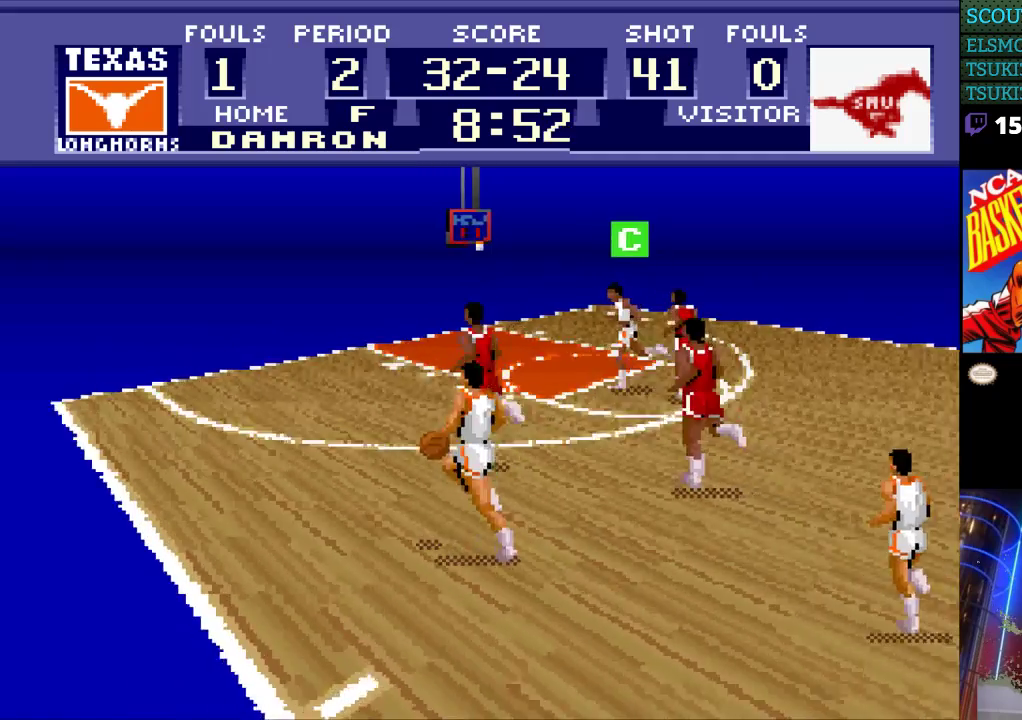
{"dt_ms": 500, "buttons": ["DPAD_UP", "DPAD_RIGHT"], "events": [[33, "DPAD_LEFT", "up"], [67, "DPAD_RIGHT", "down"], [367, "A", "down"], [433, "A", "up"]]}
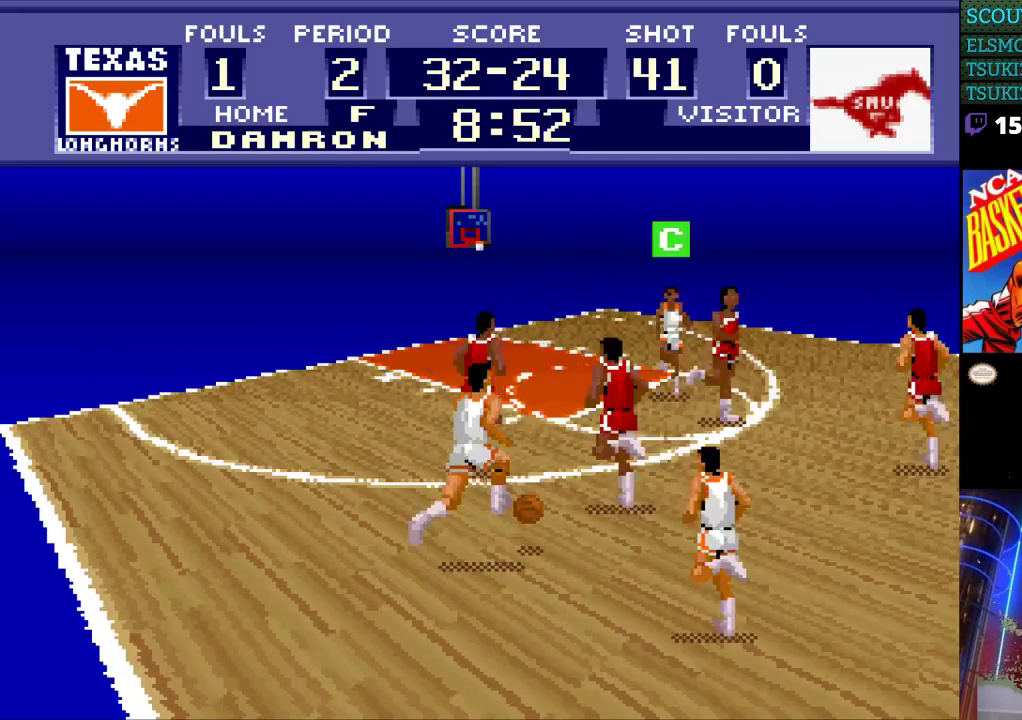
{"dt_ms": 1000, "buttons": ["DPAD_UP"], "events": [[433, "DPAD_UP", "up"], [467, "DPAD_RIGHT", "up"], [500, "DPAD_RIGHT", "down"], [533, "DPAD_RIGHT", "up"], [667, "DPAD_UP", "down"]]}
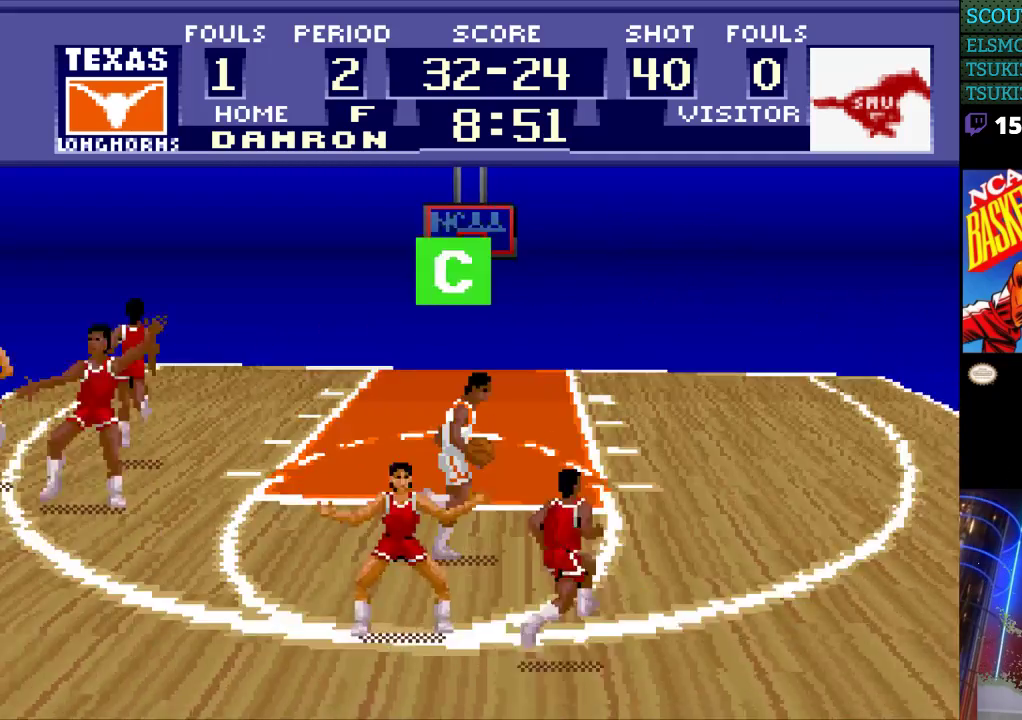
{"dt_ms": 500, "buttons": ["DPAD_UP"], "events": []}
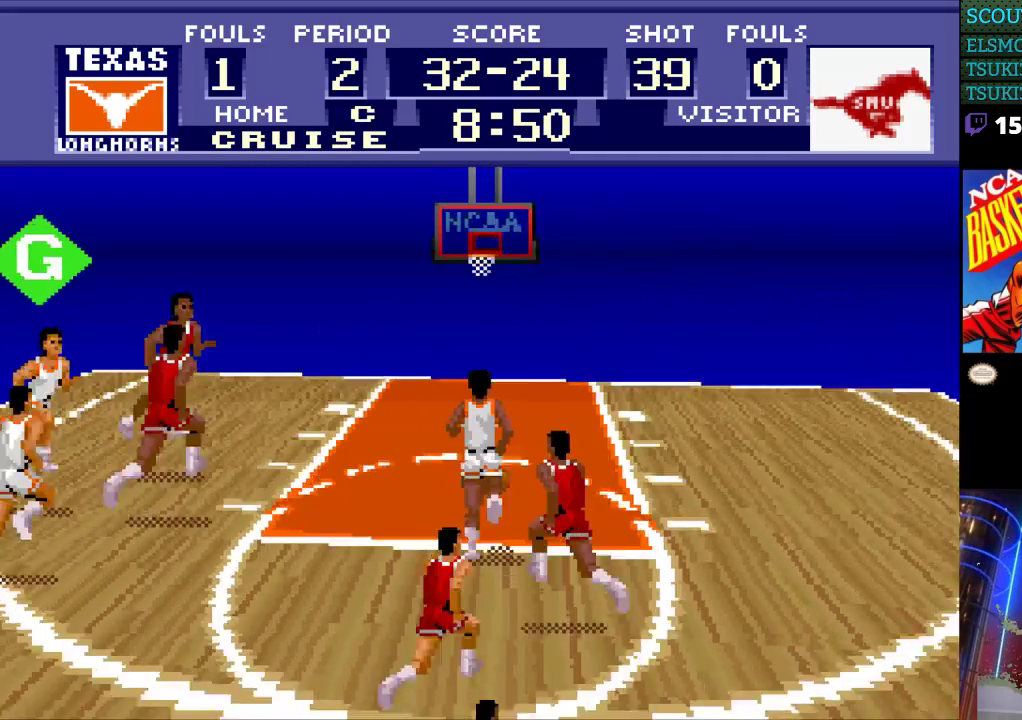
{"dt_ms": 500, "buttons": ["DPAD_UP"], "events": []}
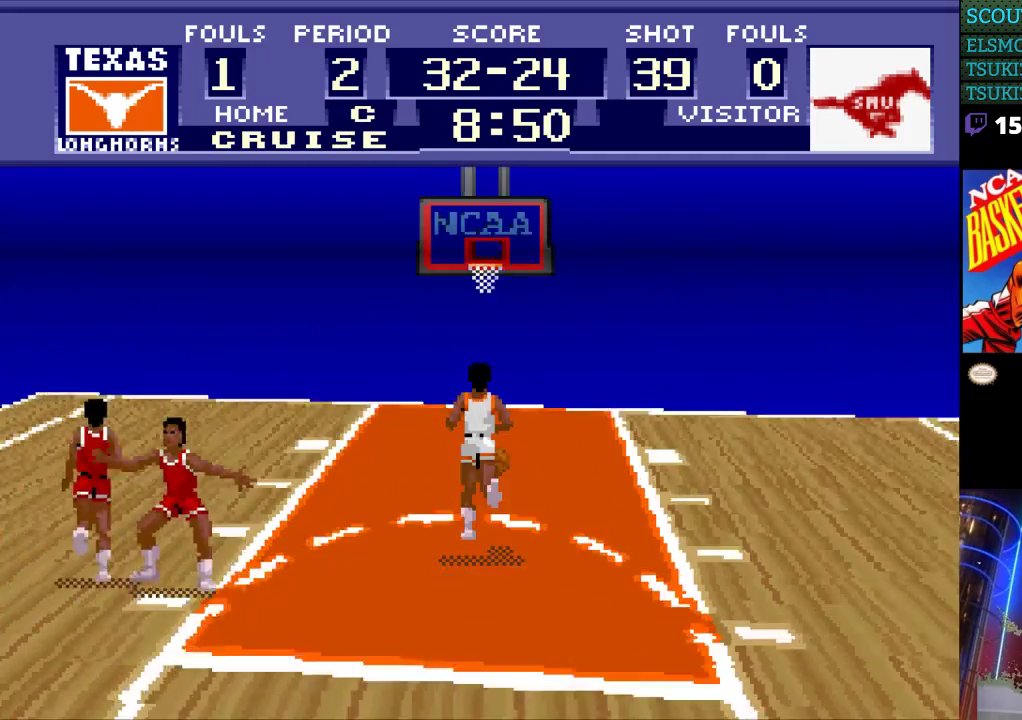
{"dt_ms": 500, "buttons": ["DPAD_UP"], "events": [[333, "B", "down"], [433, "B", "up"]]}
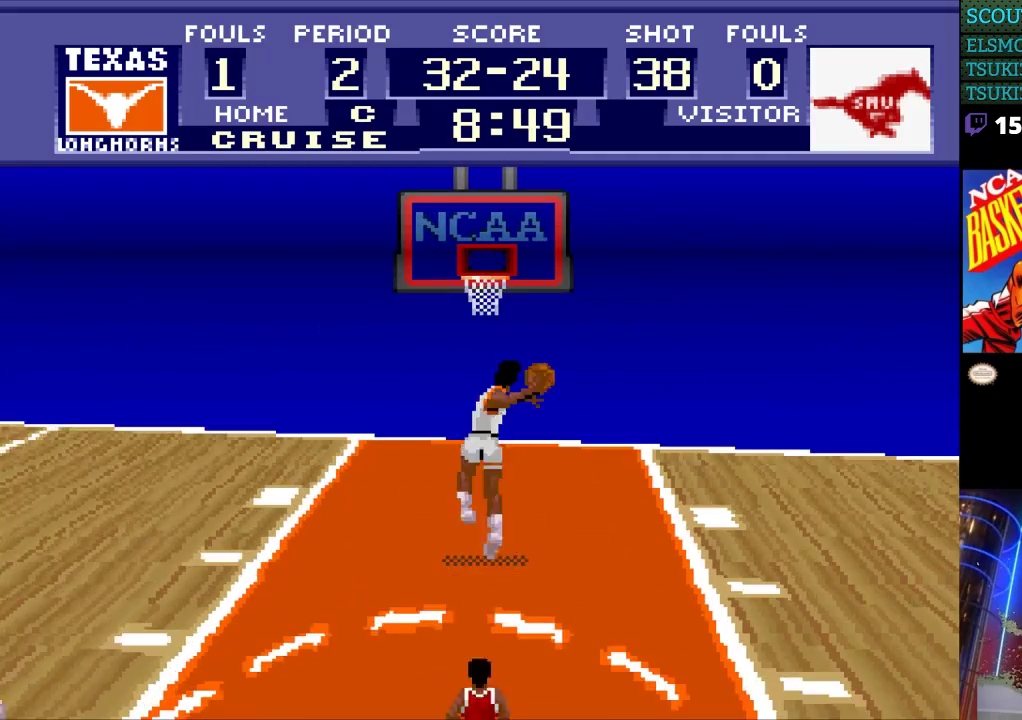
{"dt_ms": 500, "buttons": [], "events": [[400, "DPAD_UP", "up"]]}
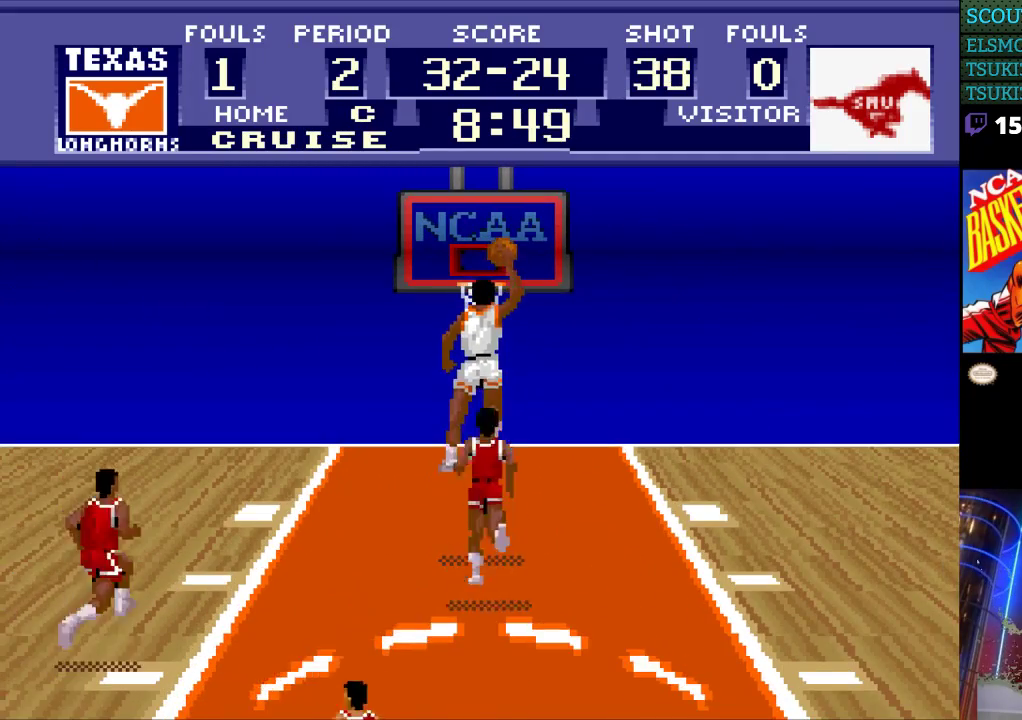
{"dt_ms": 500, "buttons": [], "events": []}
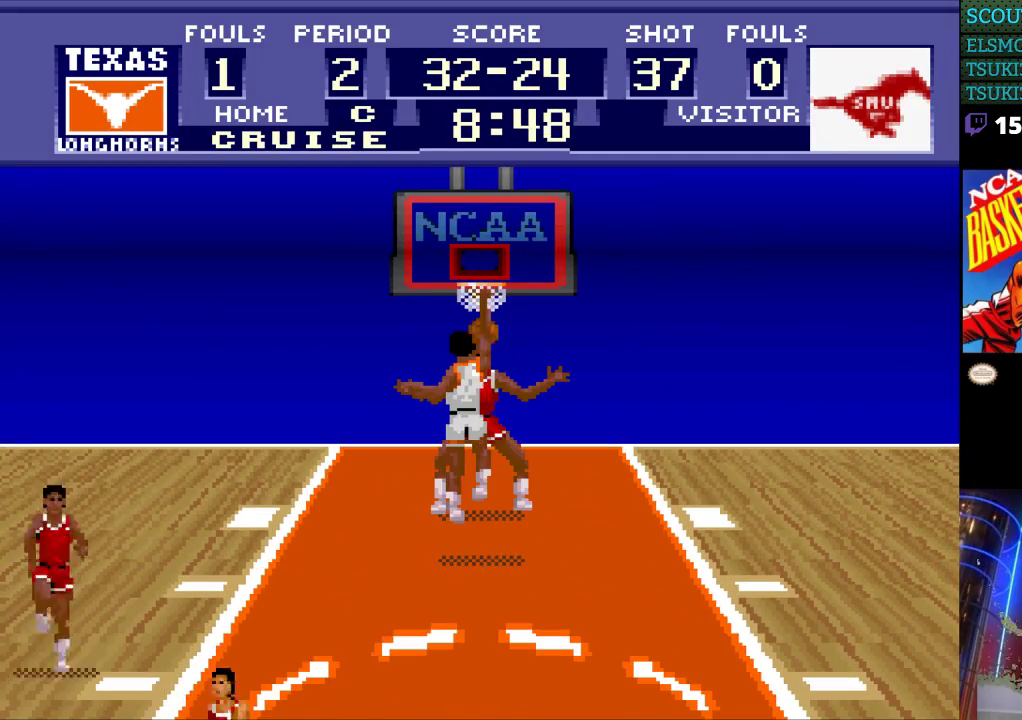
{"dt_ms": 500, "buttons": [], "events": []}
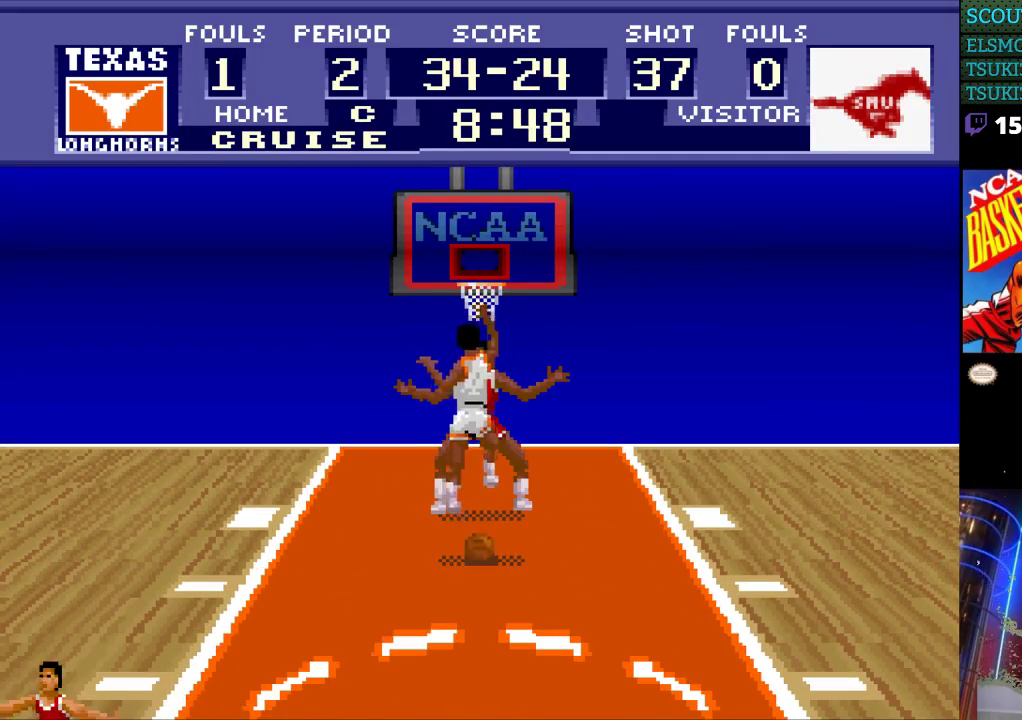
{"dt_ms": 500, "buttons": [], "events": []}
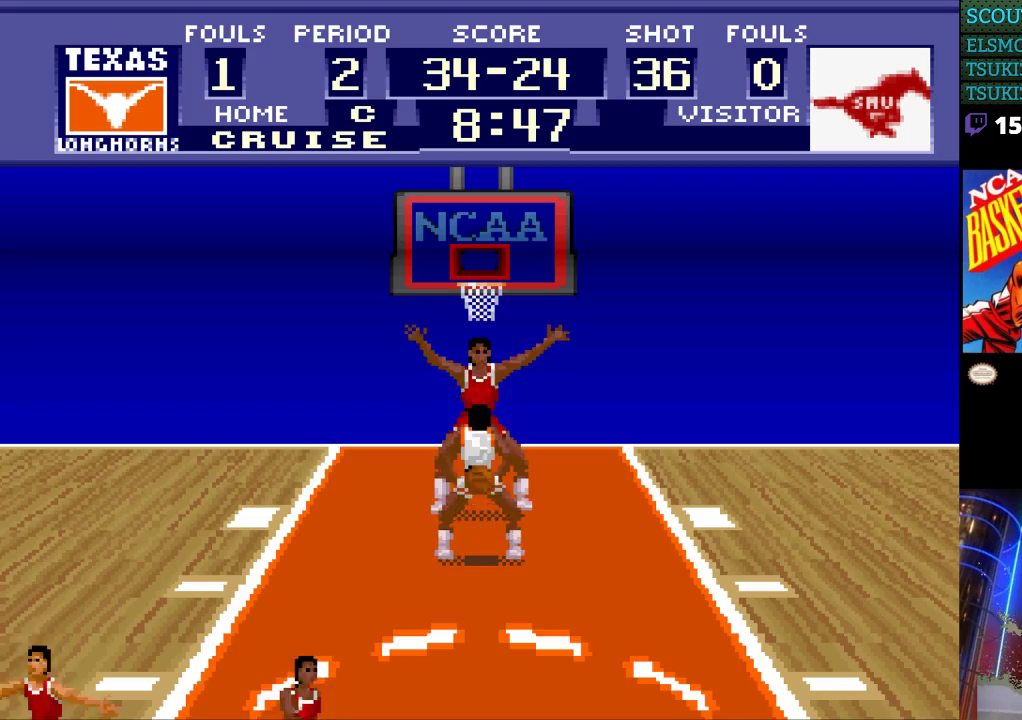
{"dt_ms": 500, "buttons": [], "events": []}
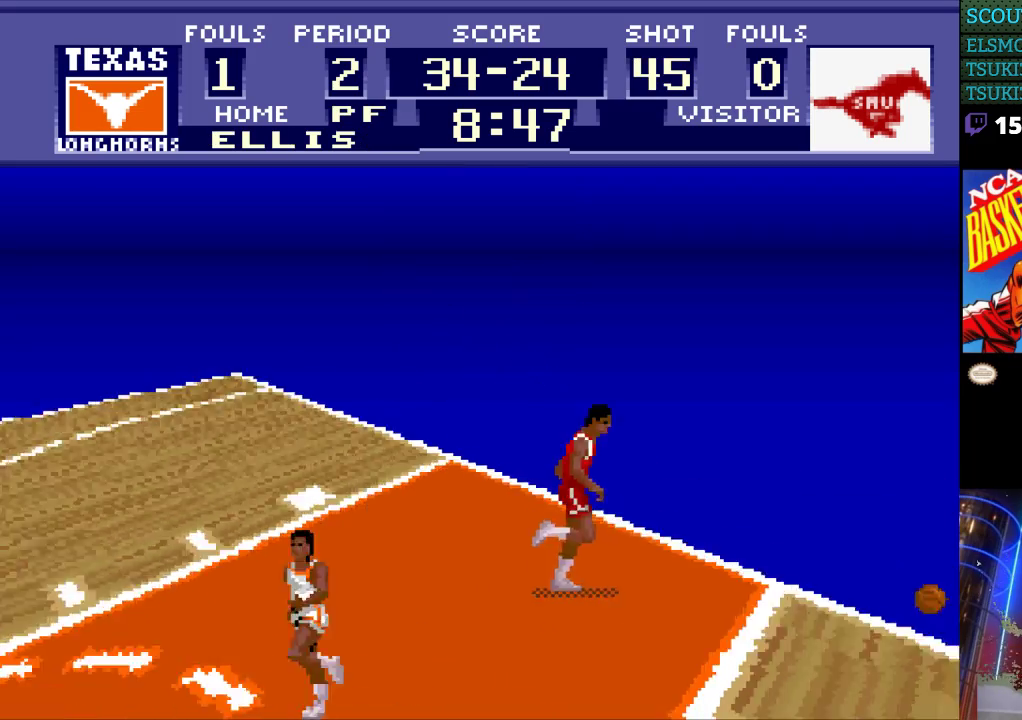
{"dt_ms": 500, "buttons": [], "events": []}
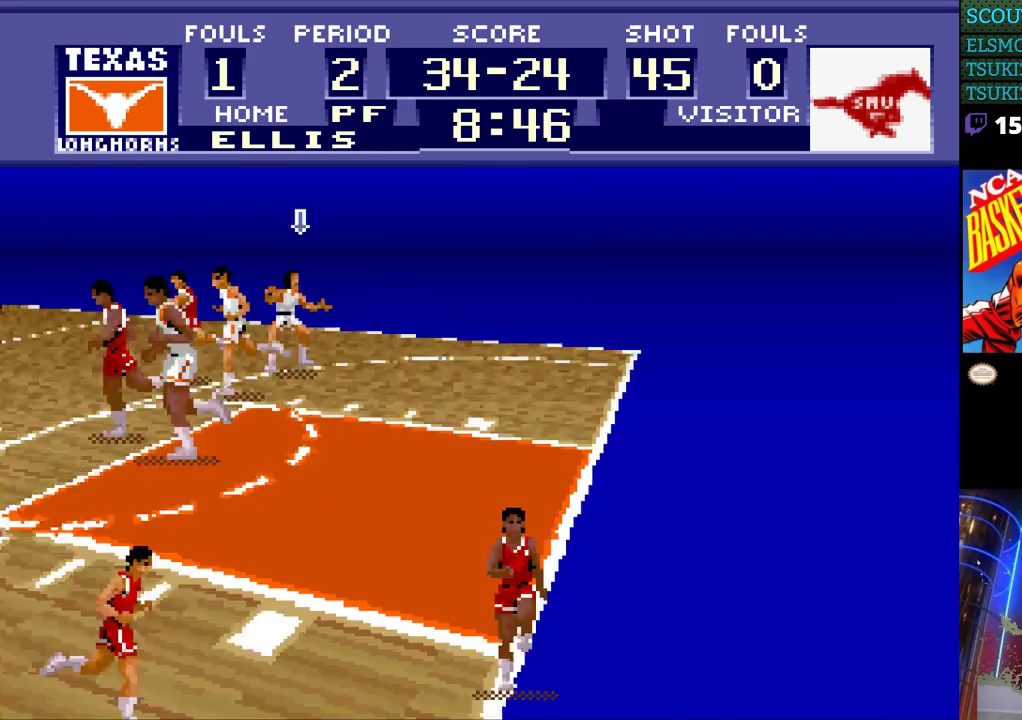
{"dt_ms": 500, "buttons": [], "events": []}
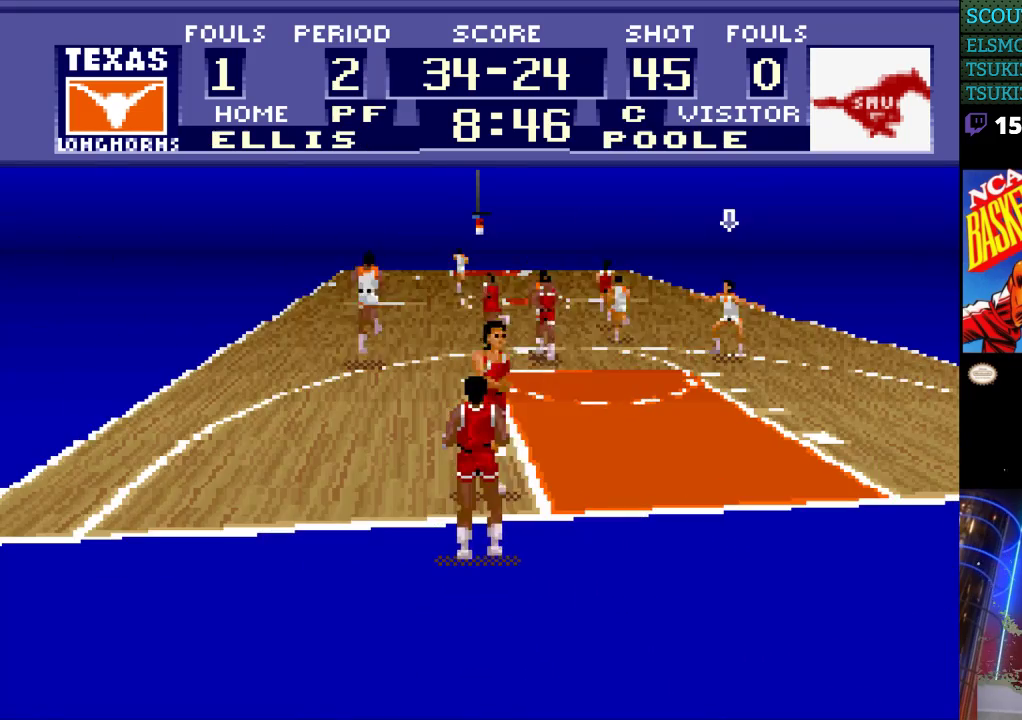
{"dt_ms": 500, "buttons": ["DPAD_LEFT"], "events": [[67, "DPAD_LEFT", "down"]]}
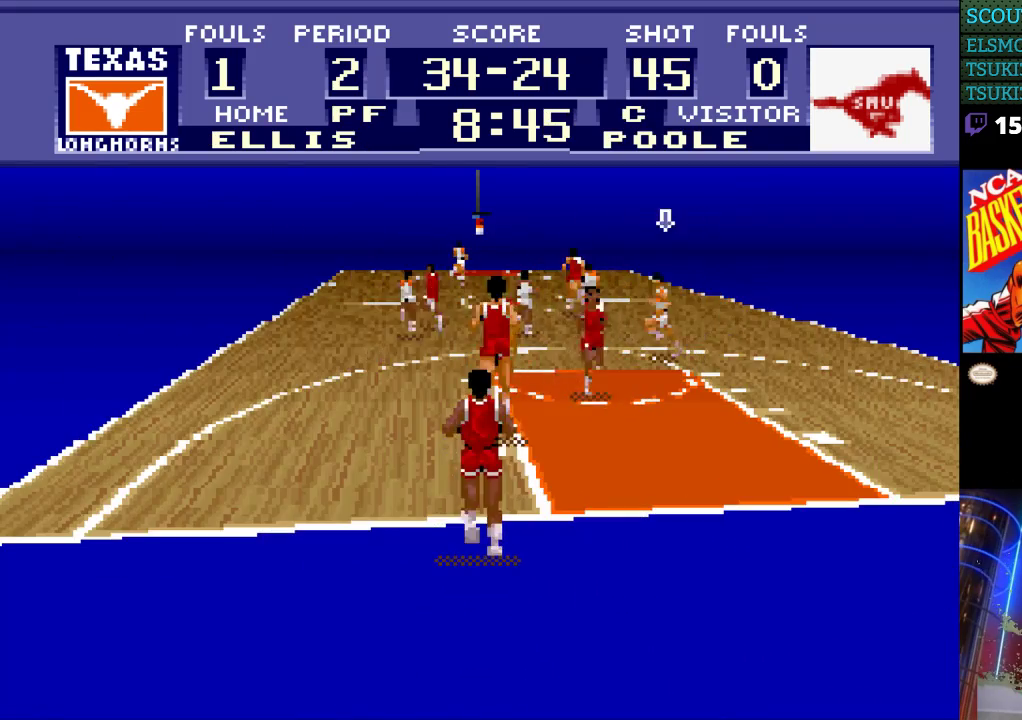
{"dt_ms": 500, "buttons": ["DPAD_LEFT"], "events": [[333, "DPAD_UP", "down"], [367, "DPAD_LEFT", "up"], [467, "DPAD_LEFT", "down"], [500, "DPAD_UP", "up"]]}